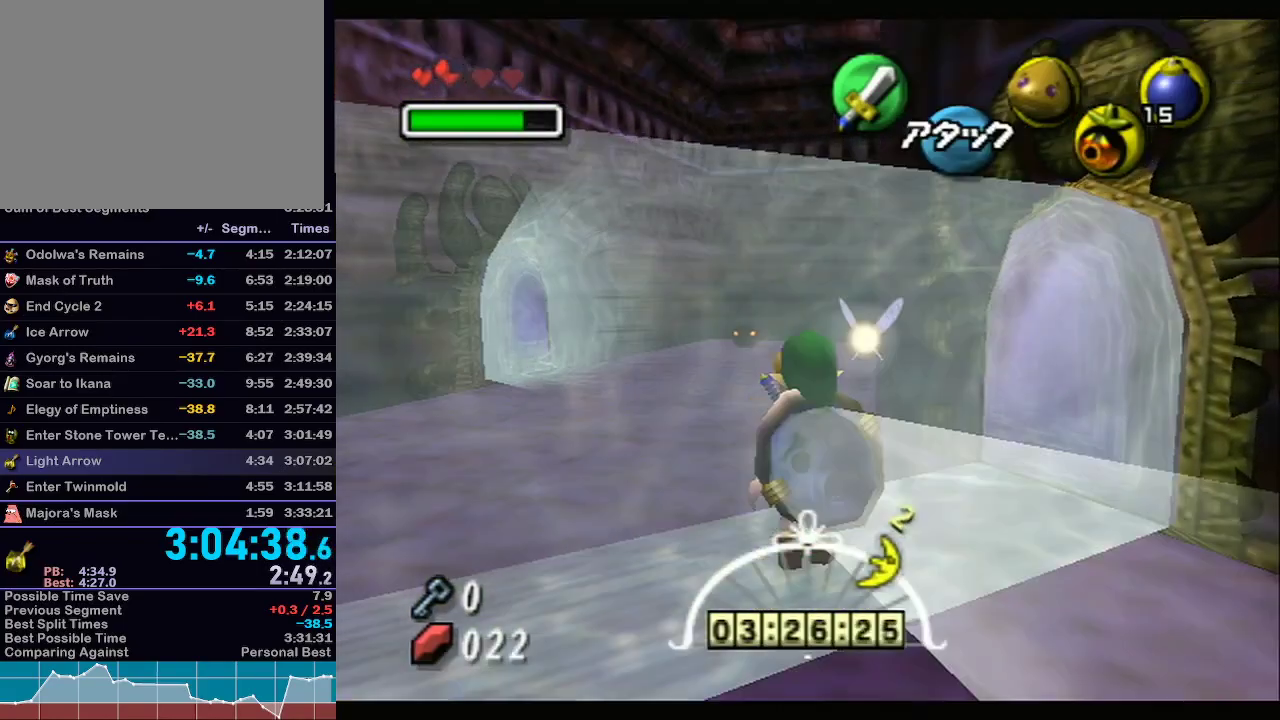
Gameplay with a controller (Nintendo layout); each line is a JSON object with the inputs held at the frame after it. "events" lists button and stick changes between this image and that frame as [ms after this image, input, new state], when the widget could be followed in between. Not read: L3 R3.
{"buttons": [], "left_stick": "up", "right_stick": "center", "events": [[67, "A", "up"]]}
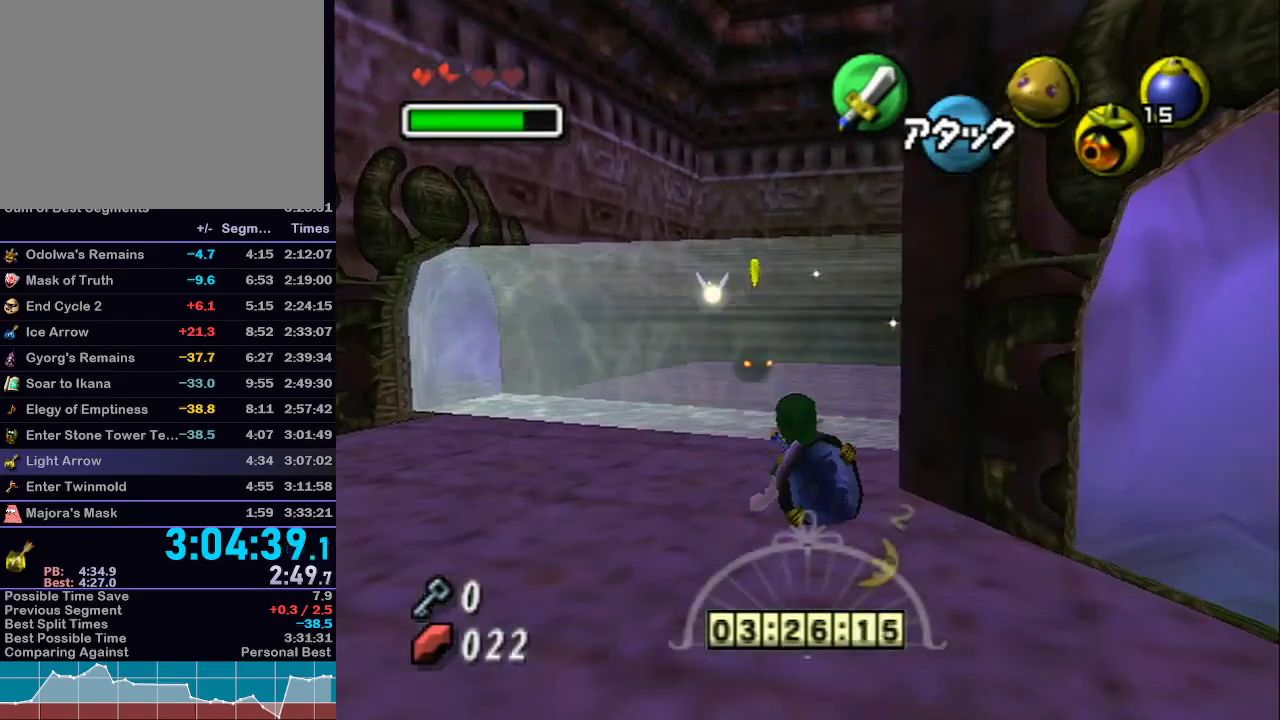
{"buttons": ["R1"], "left_stick": "up-right", "right_stick": "center", "events": [[133, "left_stick", "up-right"], [417, "R1", "down"]]}
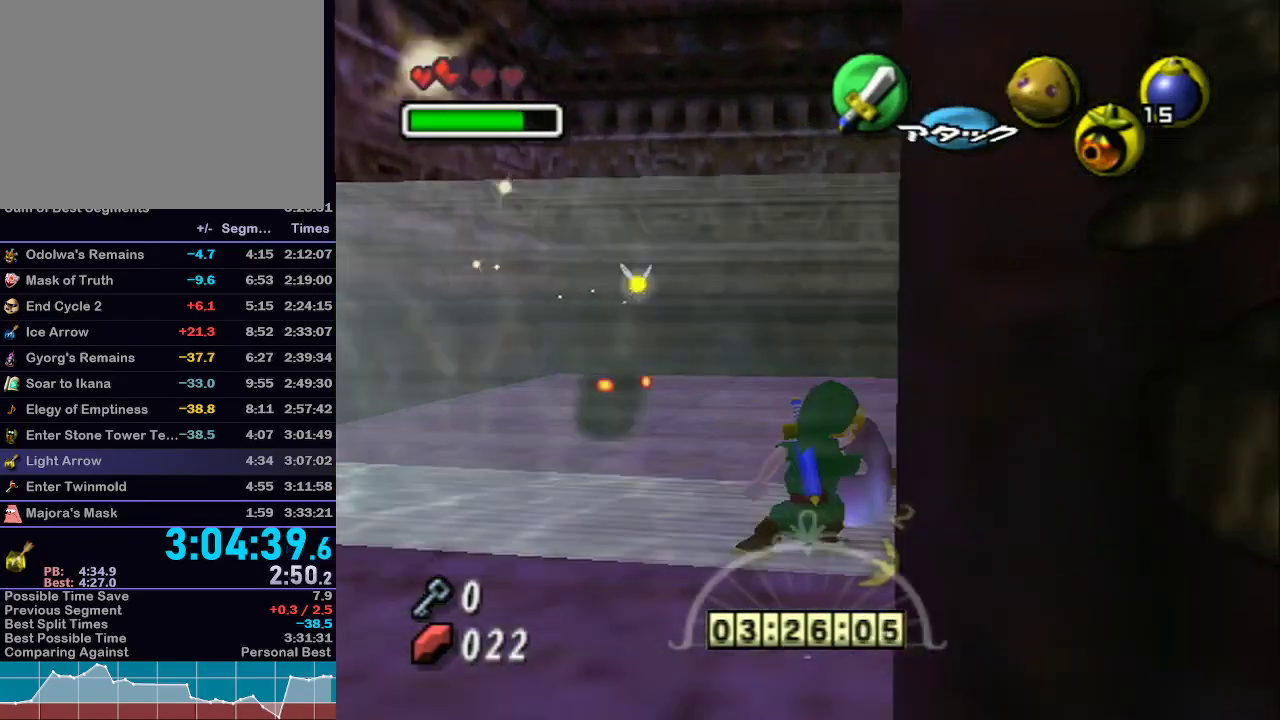
{"buttons": ["R1"], "left_stick": "center", "right_stick": "center", "events": [[67, "left_stick", "down"], [250, "left_stick", "center"], [350, "left_stick", "down-right"], [467, "left_stick", "center"]]}
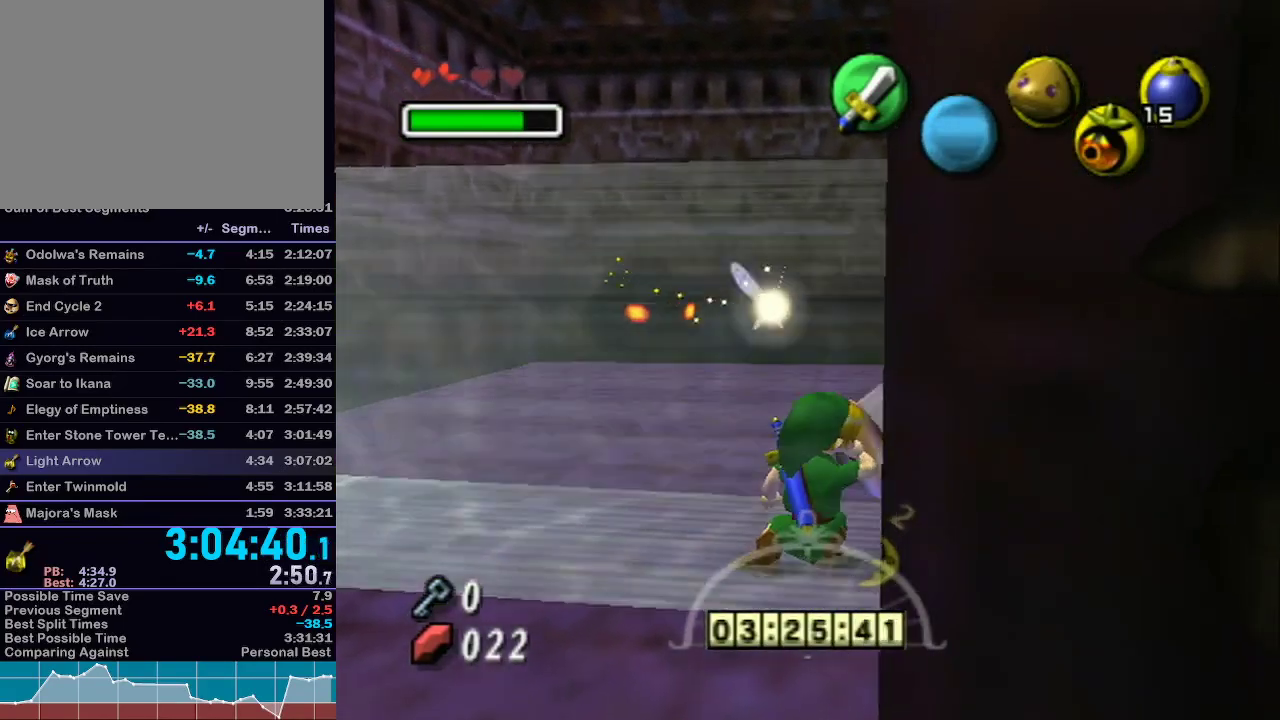
{"buttons": ["R1"], "left_stick": "center", "right_stick": "center", "events": [[33, "left_stick", "down-left"], [200, "left_stick", "center"], [317, "left_stick", "down-left"], [483, "left_stick", "center"]]}
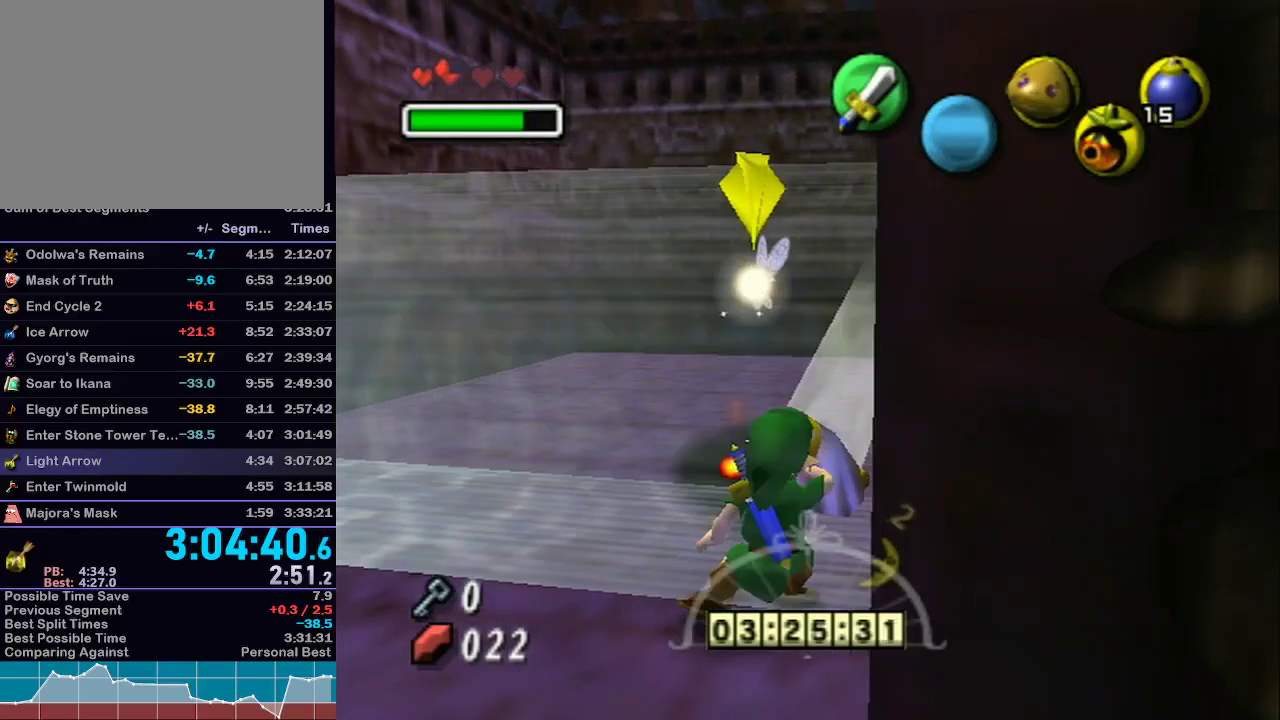
{"buttons": ["R1"], "left_stick": "up", "right_stick": "center", "events": [[383, "left_stick", "up"]]}
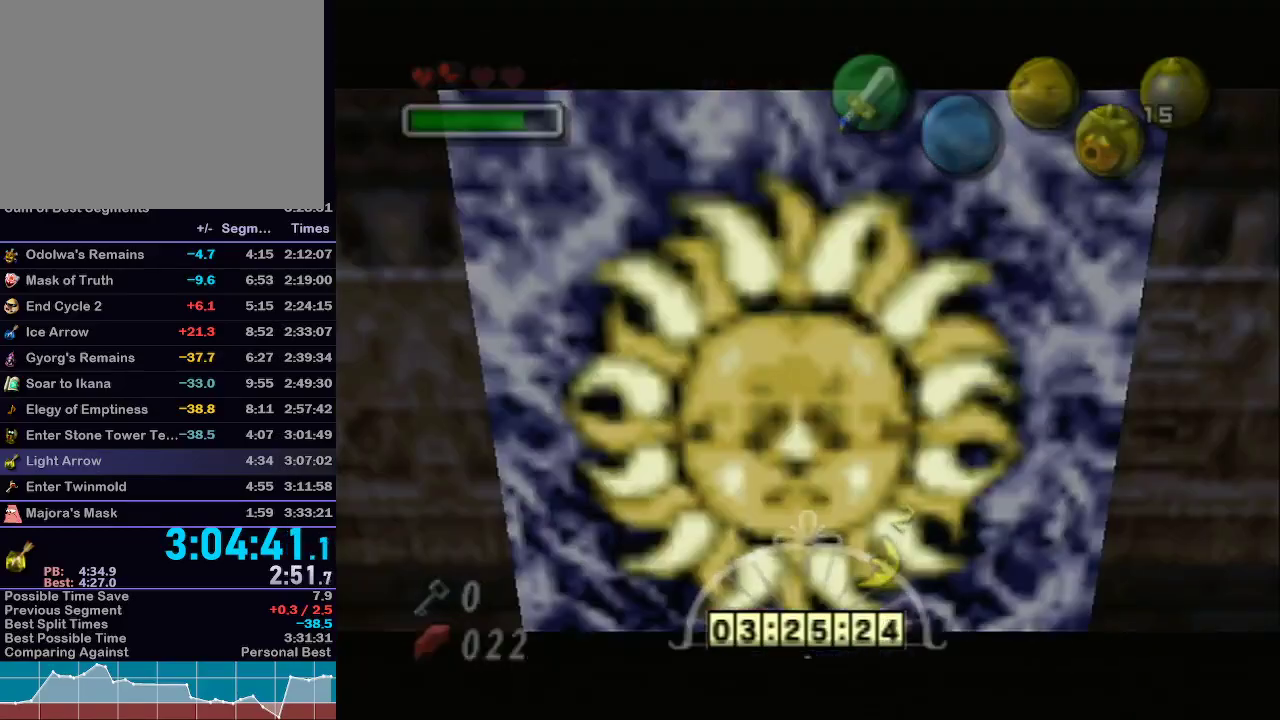
{"buttons": [], "left_stick": "center", "right_stick": "center", "events": [[83, "R1", "up"], [83, "left_stick", "up-right"], [283, "left_stick", "center"]]}
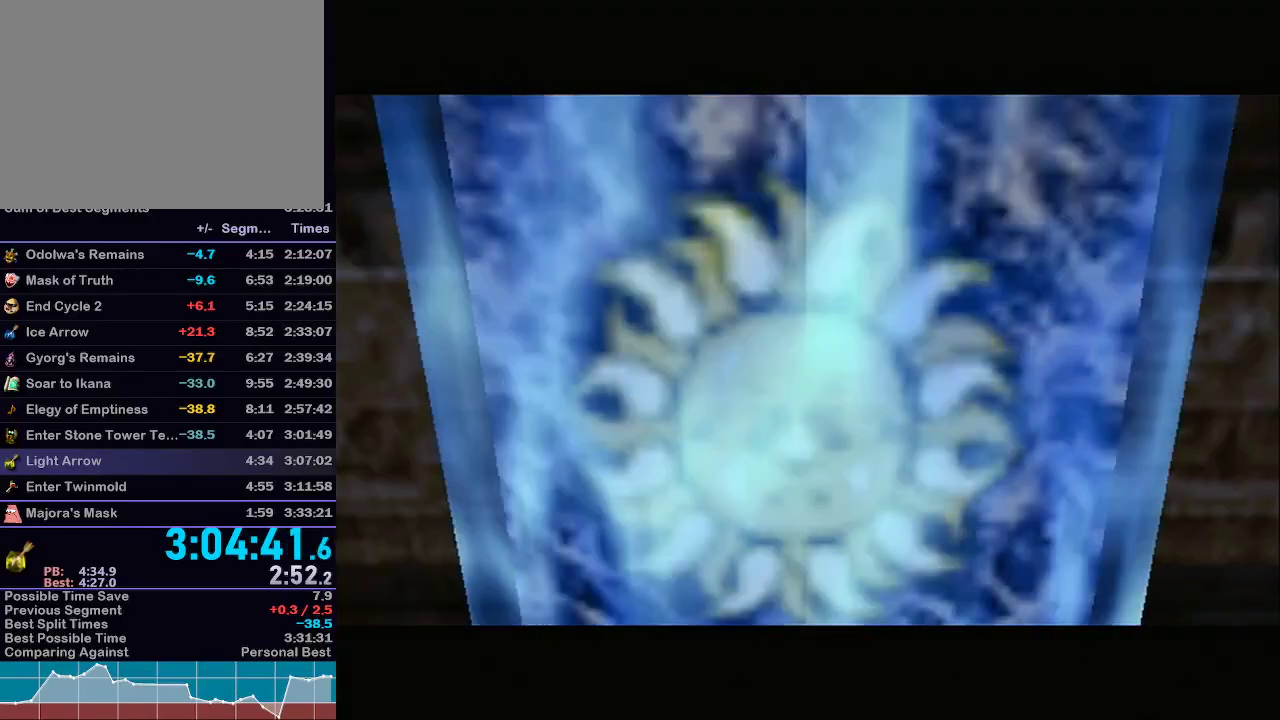
{"buttons": ["Y"], "left_stick": "center", "right_stick": "center", "events": [[450, "Y", "down"]]}
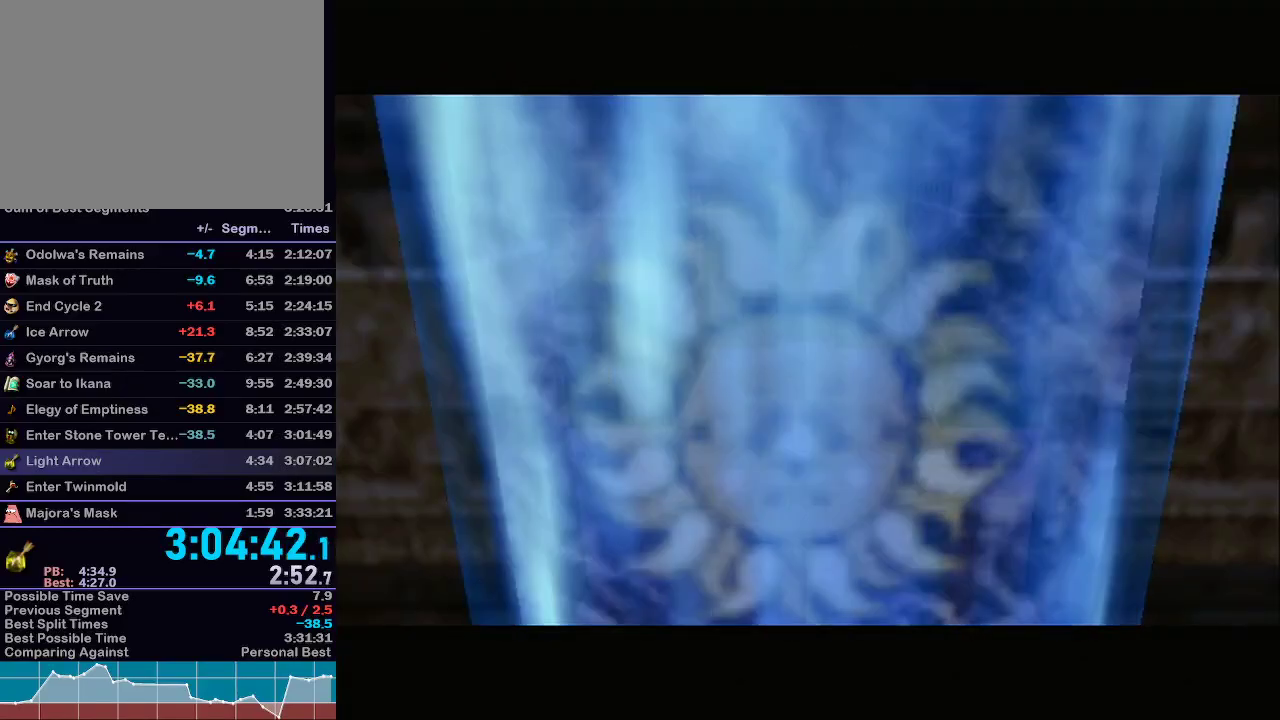
{"buttons": [], "left_stick": "up", "right_stick": "center", "events": [[317, "Y", "up"], [317, "left_stick", "up"], [417, "Y", "down"], [500, "Y", "up"]]}
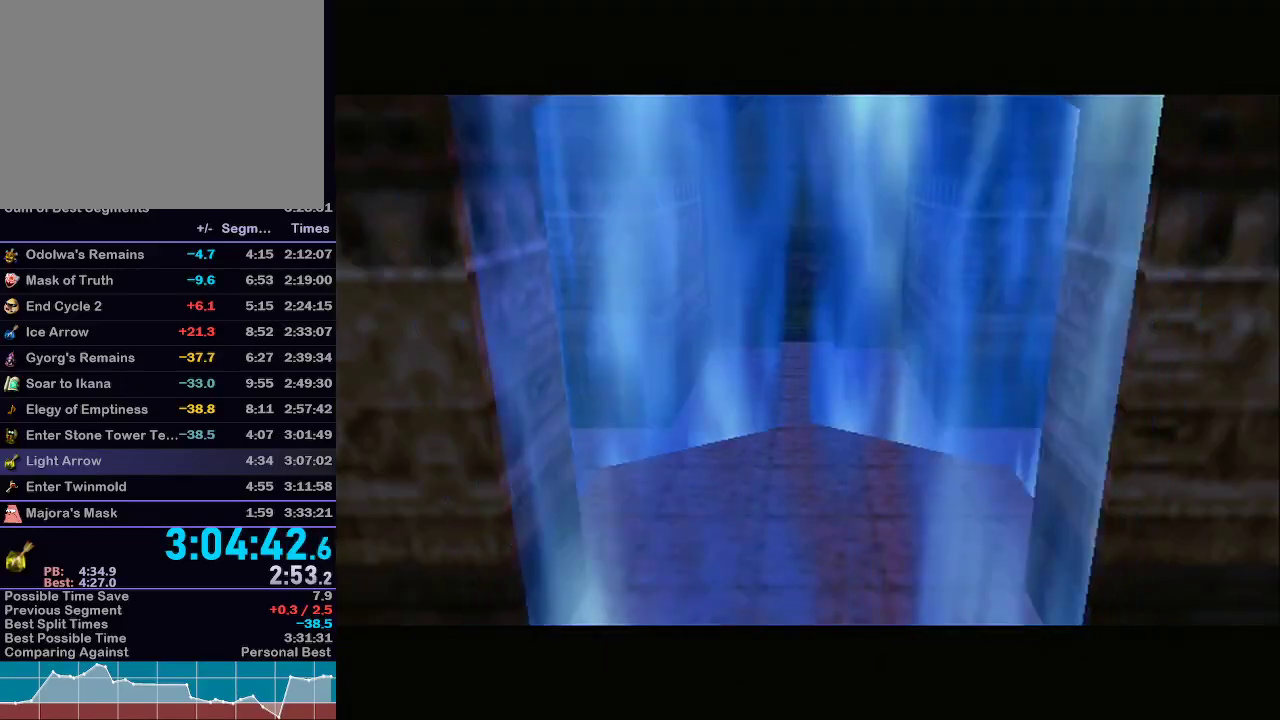
{"buttons": [], "left_stick": "center", "right_stick": "center", "events": [[100, "Y", "down"], [167, "Y", "up"], [283, "Y", "down"], [317, "Y", "up"], [417, "left_stick", "center"]]}
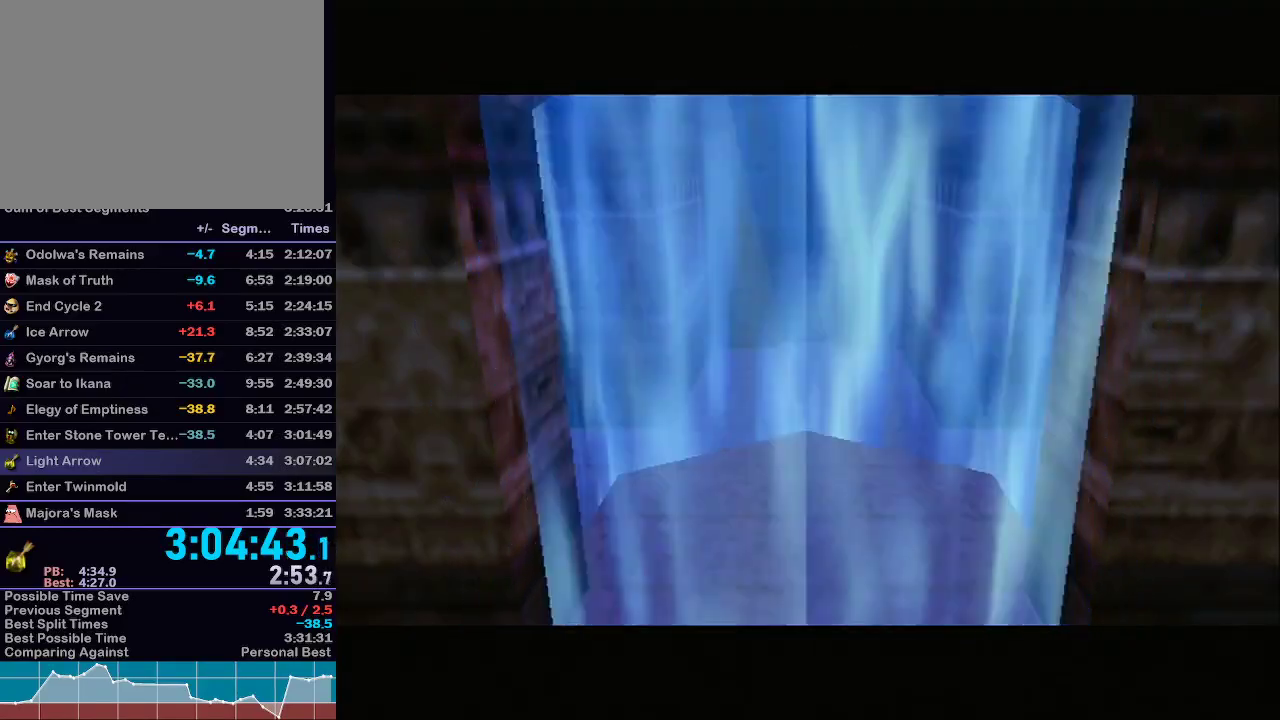
{"buttons": [], "left_stick": "up", "right_stick": "center", "events": [[167, "left_stick", "up"], [450, "Y", "down"], [500, "Y", "up"]]}
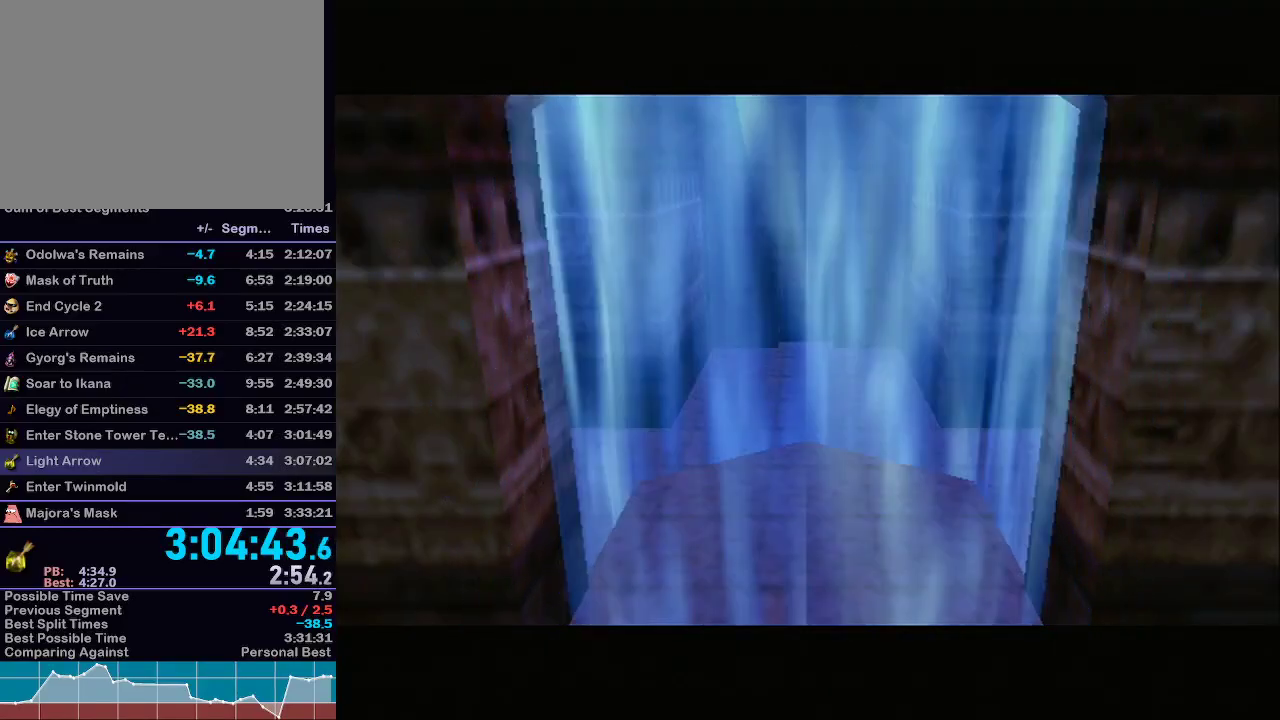
{"buttons": [], "left_stick": "up", "right_stick": "center", "events": [[67, "Y", "down"], [167, "Y", "up"], [217, "Y", "down"], [267, "Y", "up"], [417, "Y", "down"], [500, "Y", "up"]]}
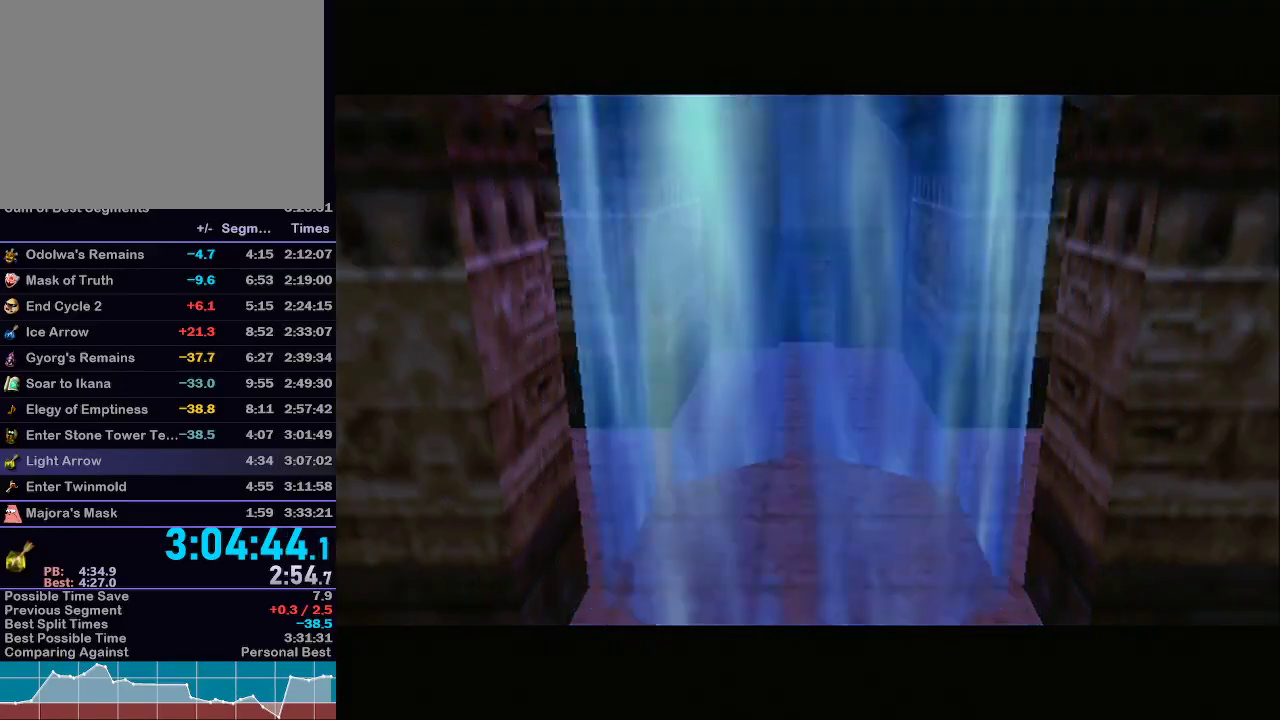
{"buttons": [], "left_stick": "up", "right_stick": "center", "events": [[67, "Y", "down"], [133, "Y", "up"], [200, "Y", "down"], [233, "Y", "up"], [283, "Y", "down"], [350, "Y", "up"], [383, "Y", "down"], [450, "Y", "up"]]}
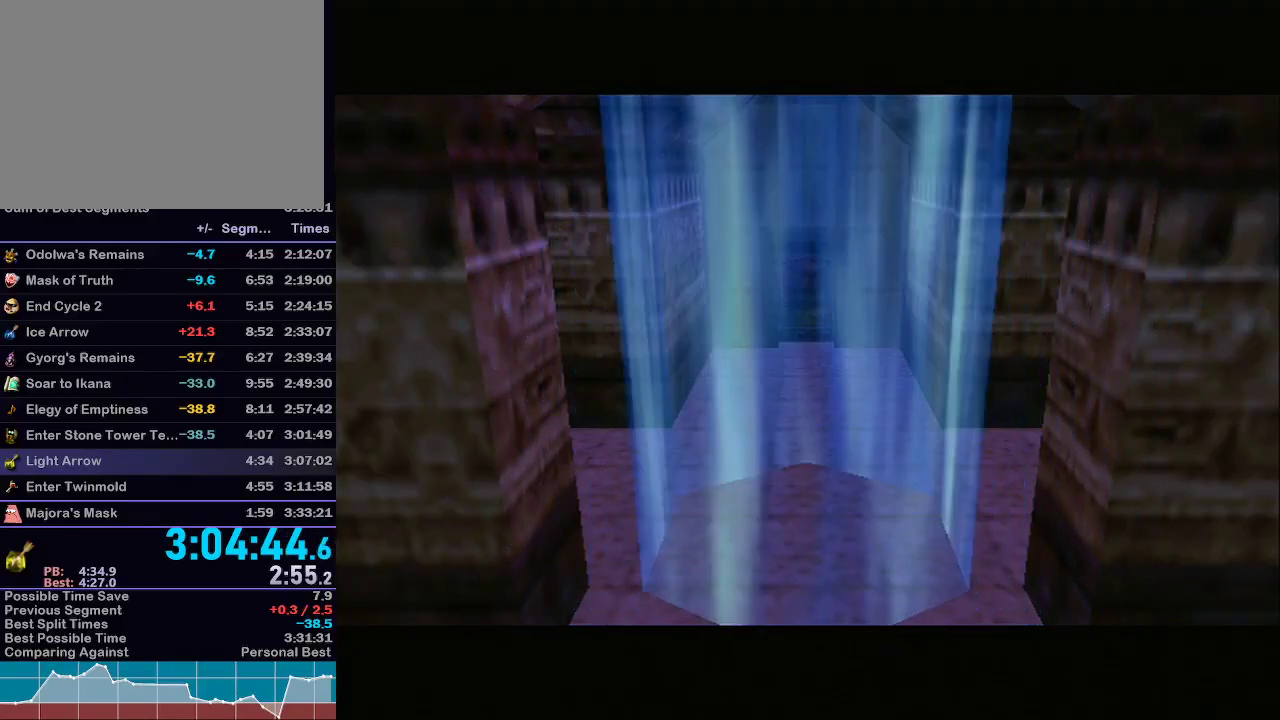
{"buttons": ["Y"], "left_stick": "up", "right_stick": "center", "events": [[17, "Y", "down"], [33, "Y", "up"], [133, "Y", "down"], [200, "Y", "up"], [267, "Y", "down"], [350, "Y", "up"], [417, "Y", "down"]]}
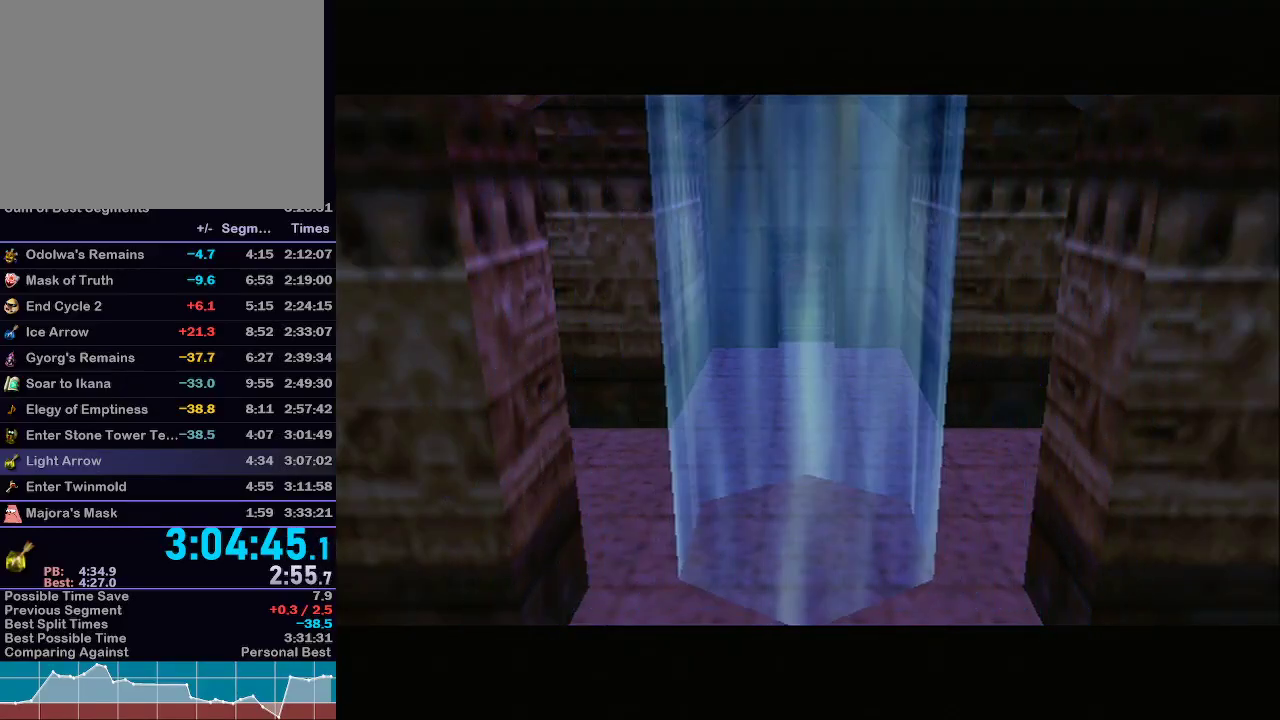
{"buttons": [], "left_stick": "up", "right_stick": "center", "events": [[17, "Y", "up"], [83, "Y", "down"], [133, "Y", "up"], [283, "Y", "down"], [317, "Y", "up"], [417, "Y", "down"], [483, "Y", "up"]]}
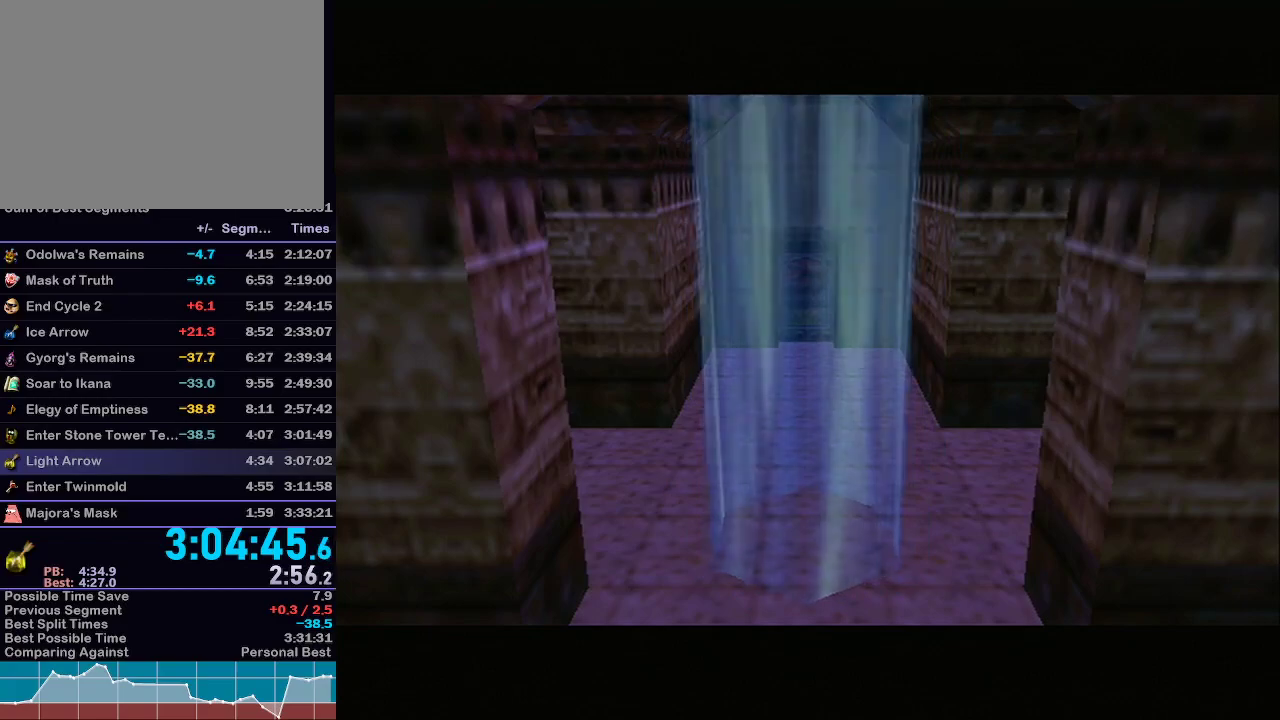
{"buttons": ["Y"], "left_stick": "up", "right_stick": "center", "events": [[33, "Y", "down"], [133, "Y", "up"], [200, "Y", "down"], [267, "Y", "up"], [367, "Y", "down"], [417, "Y", "up"], [500, "Y", "down"]]}
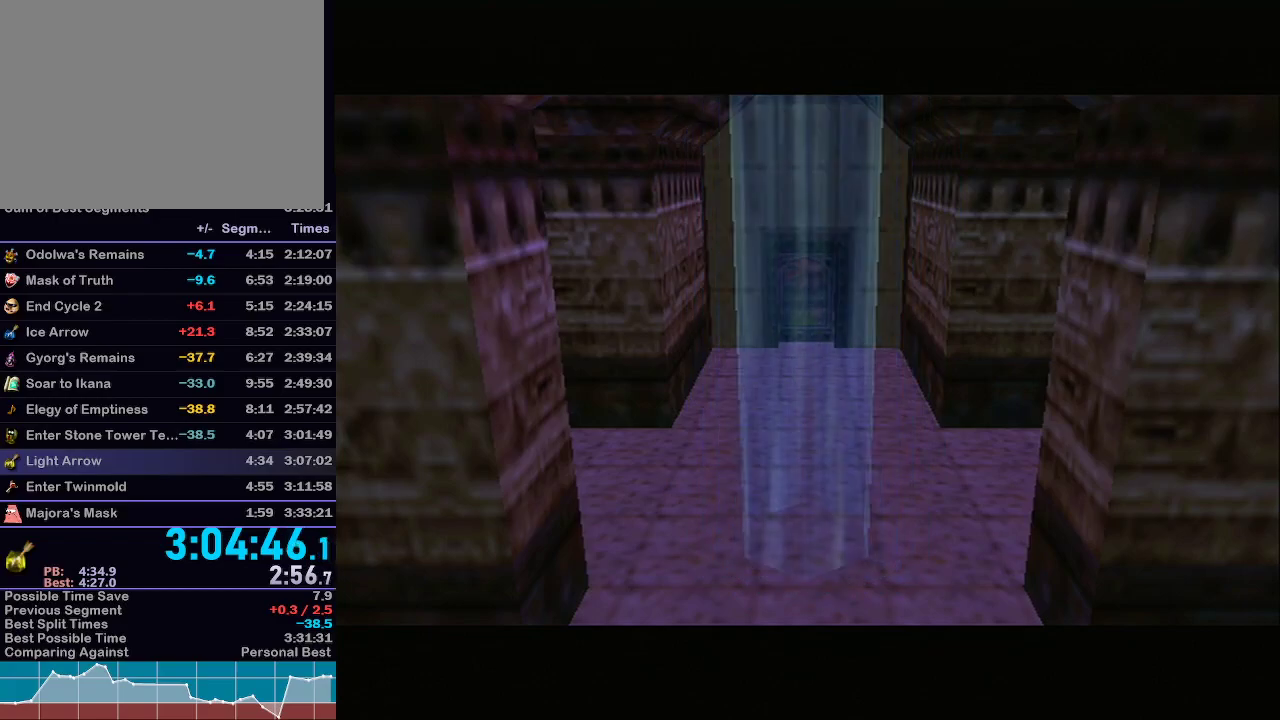
{"buttons": [], "left_stick": "up", "right_stick": "center", "events": [[67, "Y", "up"], [133, "Y", "down"], [233, "Y", "up"], [300, "Y", "down"], [383, "Y", "up"], [450, "Y", "down"], [500, "Y", "up"]]}
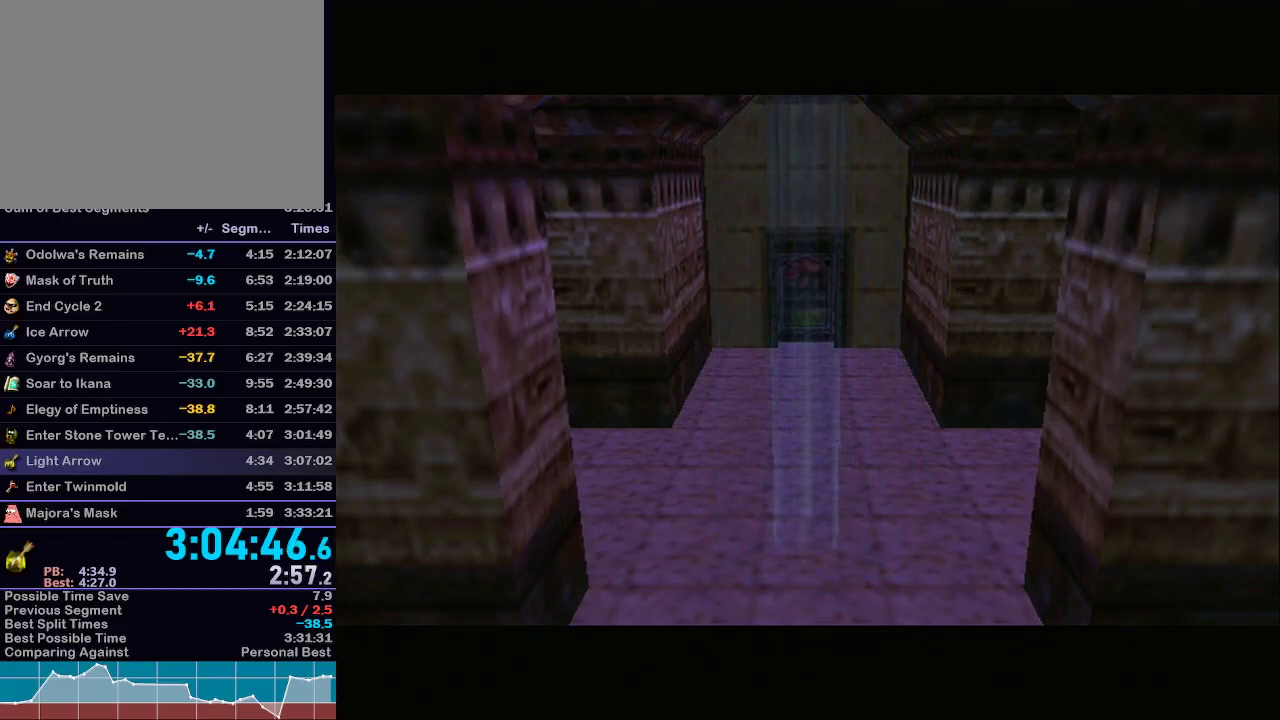
{"buttons": ["Y"], "left_stick": "up-right", "right_stick": "center", "events": [[67, "Y", "down"], [167, "Y", "up"], [233, "Y", "down"], [283, "Y", "up"], [317, "Y", "down"], [350, "left_stick", "up-right"], [417, "Y", "up"], [483, "Y", "down"]]}
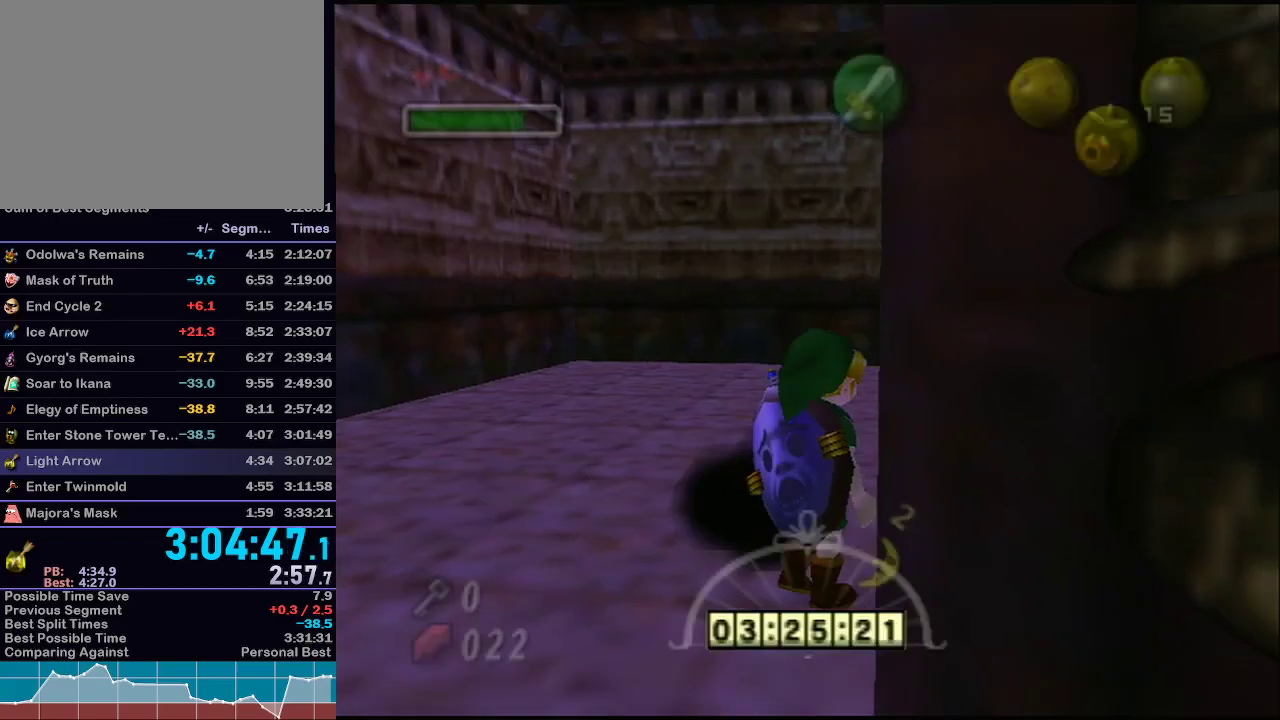
{"buttons": ["Y"], "left_stick": "up-right", "right_stick": "center", "events": [[33, "Y", "up"], [67, "Y", "down"], [133, "Y", "up"], [200, "Y", "down"], [250, "Y", "up"], [283, "Y", "down"], [383, "Y", "up"], [450, "Y", "down"]]}
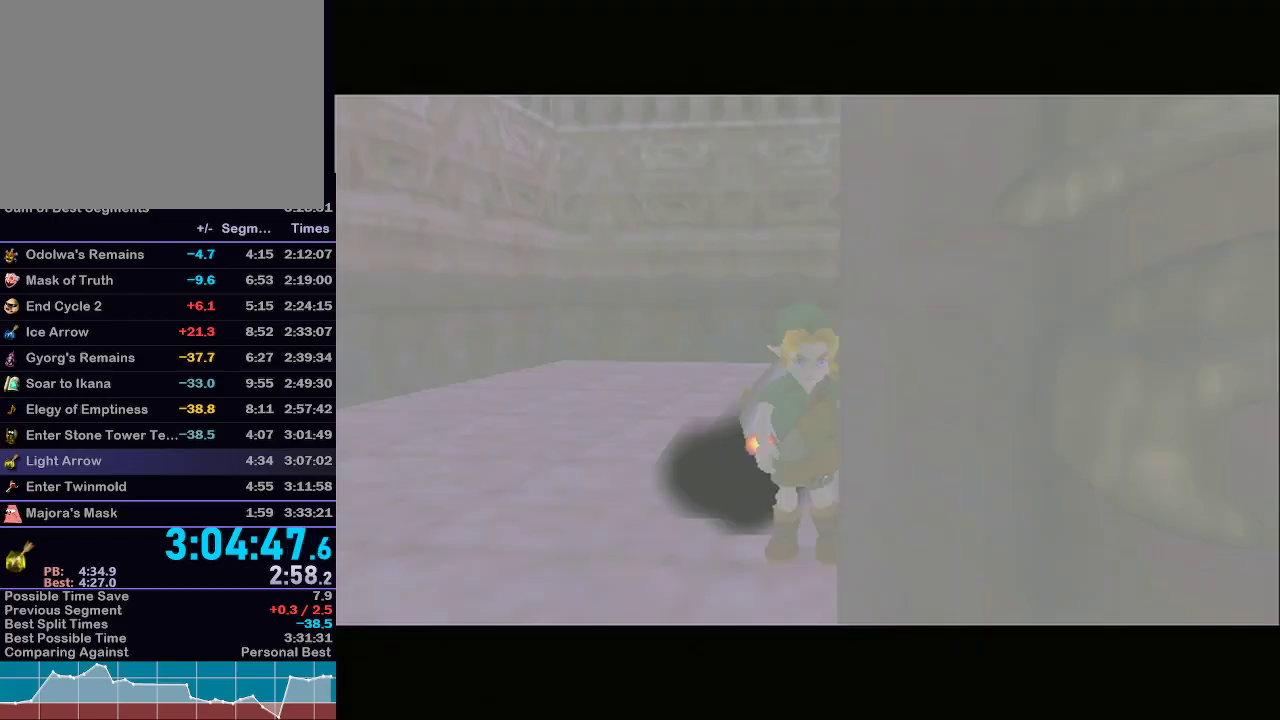
{"buttons": [], "left_stick": "up-right", "right_stick": "center", "events": [[33, "Y", "up"]]}
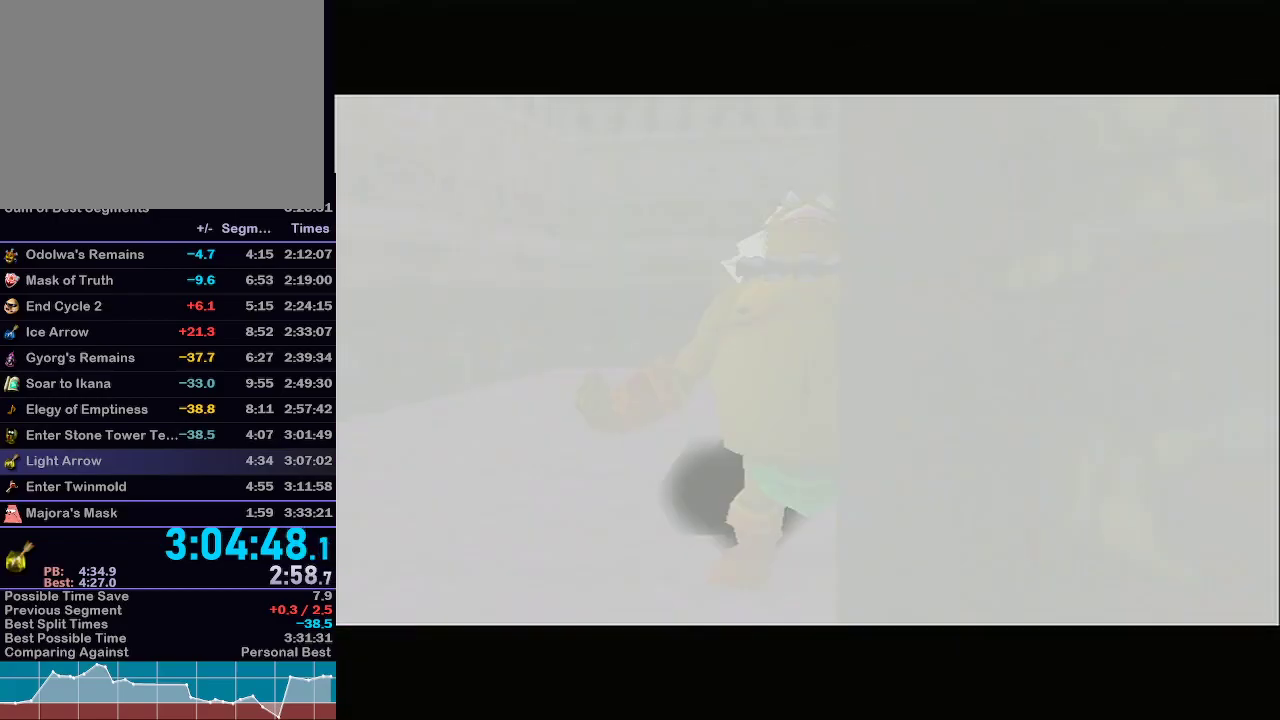
{"buttons": [], "left_stick": "up-right", "right_stick": "center", "events": [[133, "left_stick", "up"], [383, "left_stick", "up-right"]]}
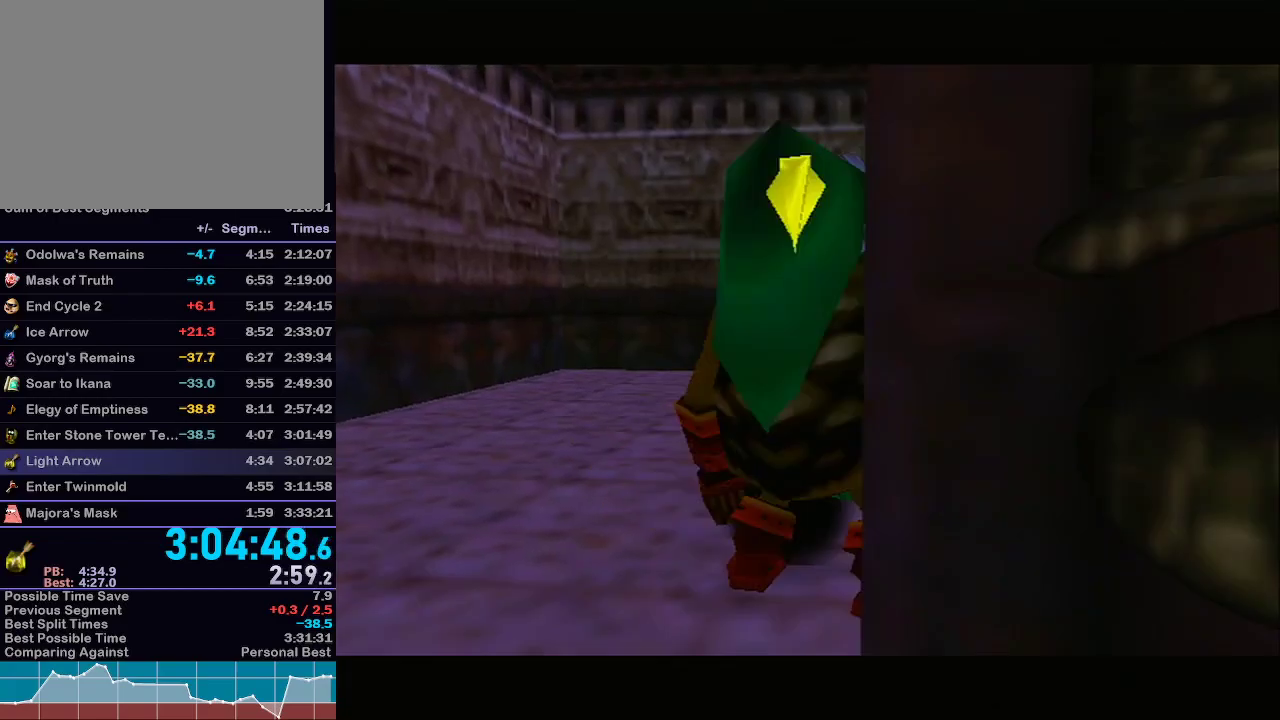
{"buttons": ["A", "L1"], "left_stick": "up", "right_stick": "center", "events": [[167, "A", "down"], [167, "L1", "down"], [417, "left_stick", "up"]]}
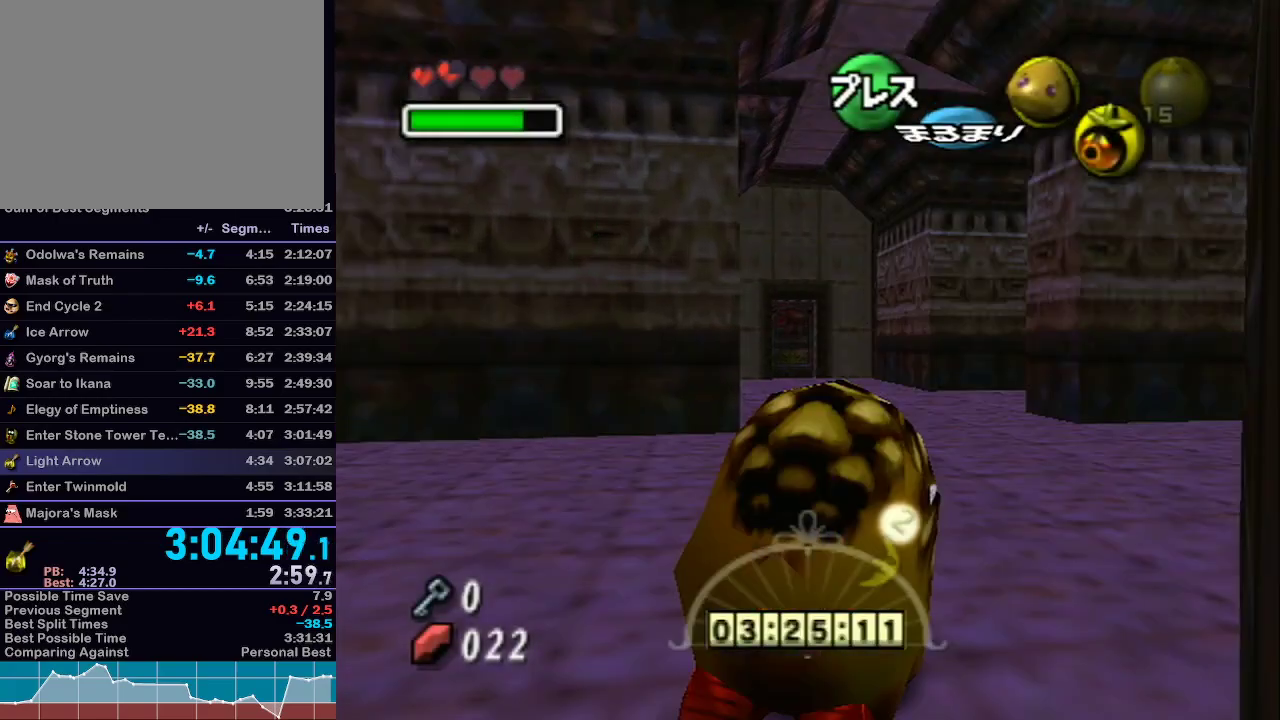
{"buttons": ["A", "L1"], "left_stick": "up", "right_stick": "center", "events": []}
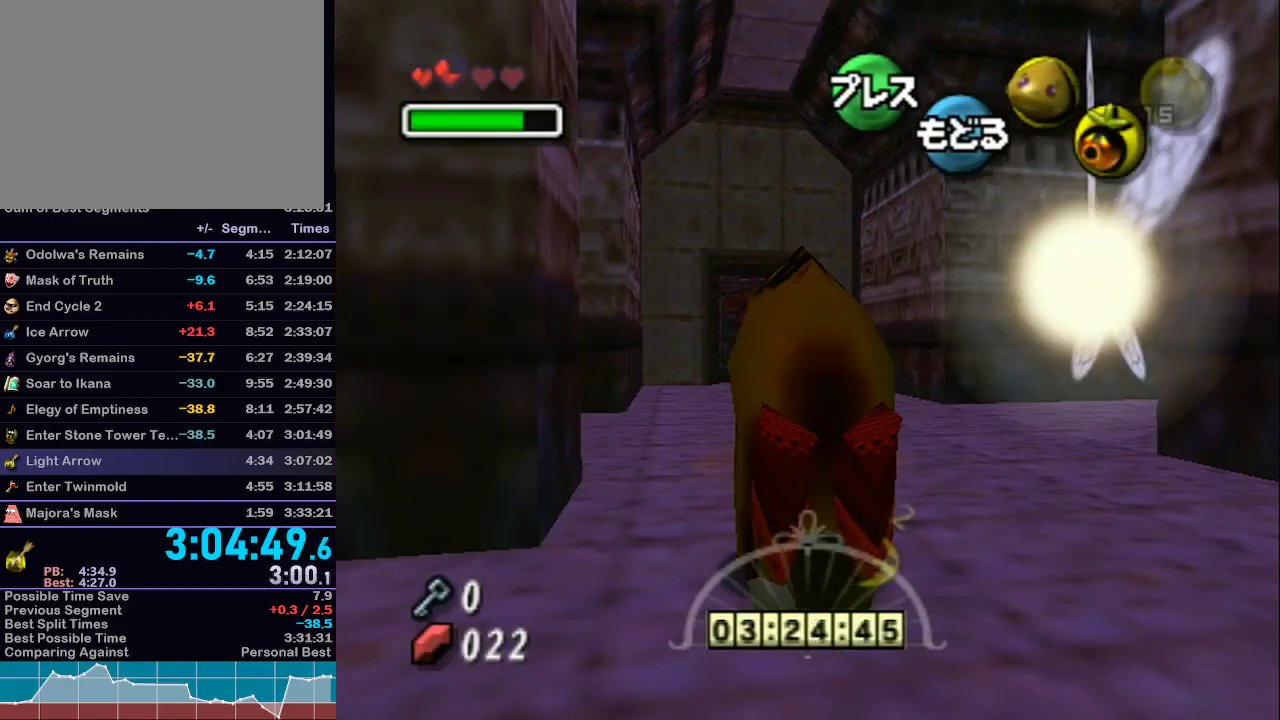
{"buttons": ["A", "L1"], "left_stick": "up", "right_stick": "center", "events": [[33, "L1", "up"], [33, "R1", "down"], [67, "L1", "down"], [67, "R1", "up"]]}
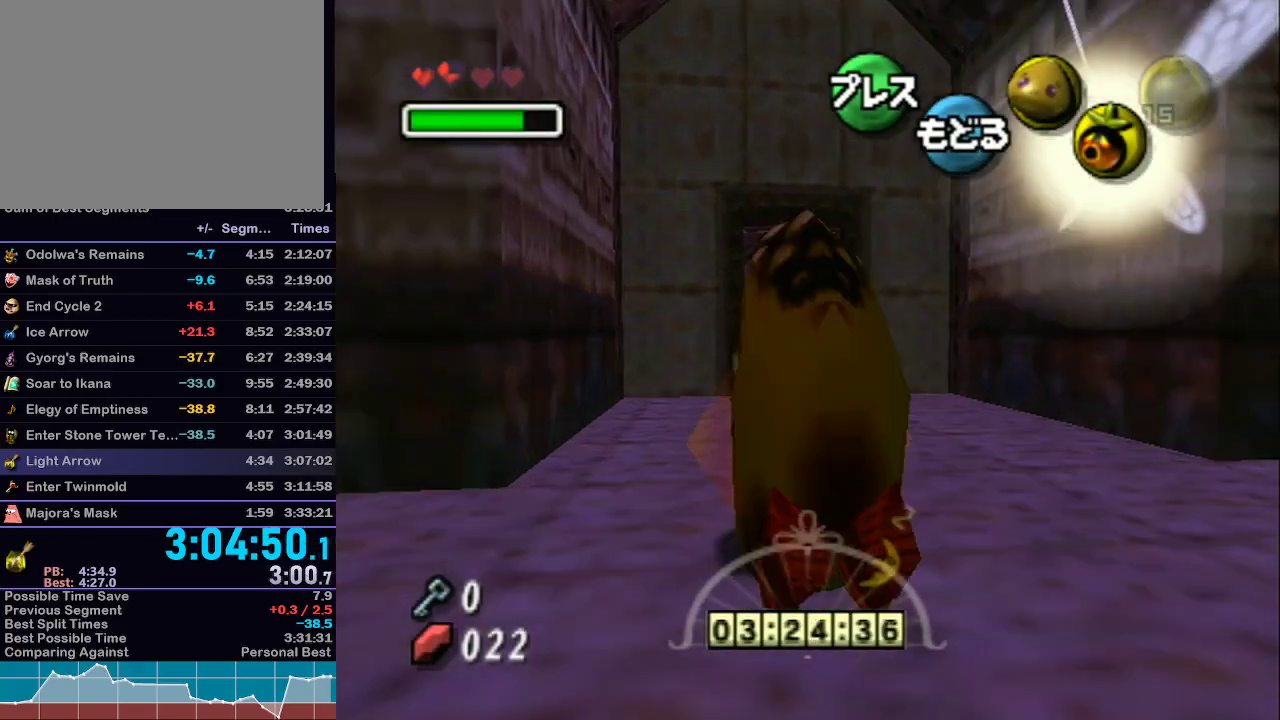
{"buttons": ["L1"], "left_stick": "up", "right_stick": "center", "events": [[383, "A", "up"]]}
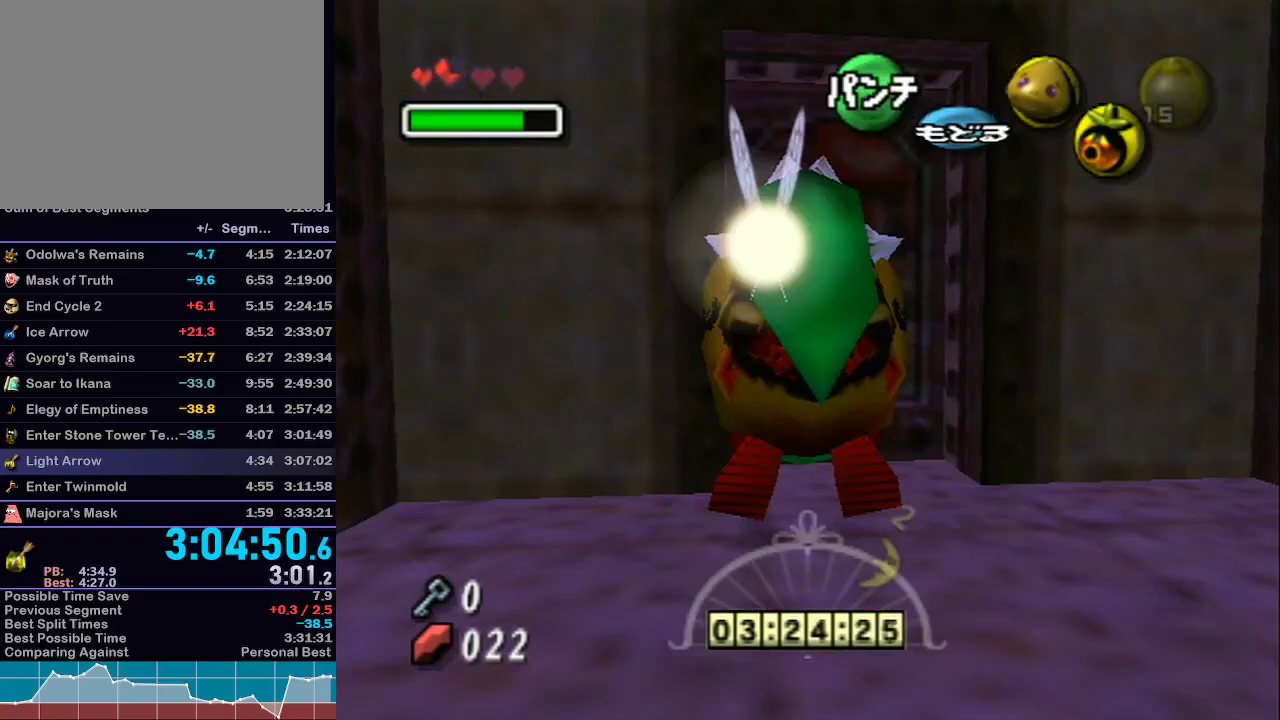
{"buttons": [], "left_stick": "center", "right_stick": "center", "events": [[133, "L1", "up"], [167, "A", "down"], [217, "A", "up"], [217, "left_stick", "center"], [317, "A", "down"], [417, "A", "up"]]}
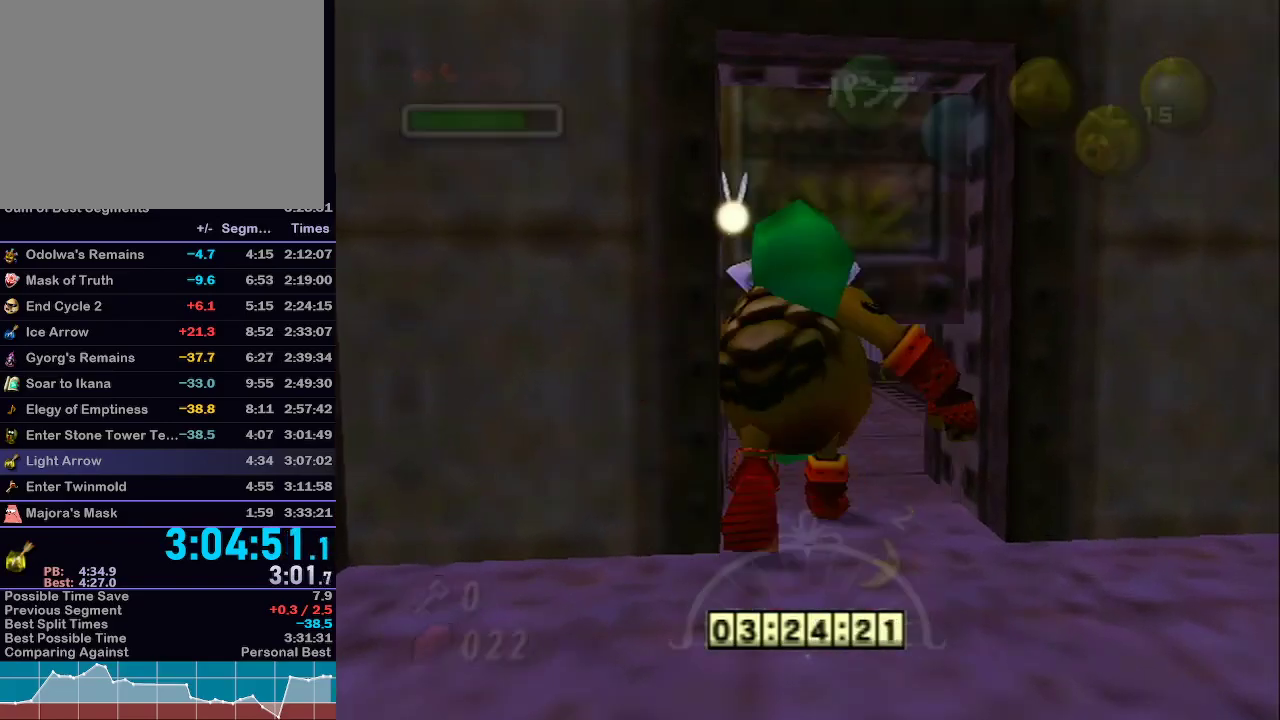
{"buttons": [], "left_stick": "center", "right_stick": "center", "events": []}
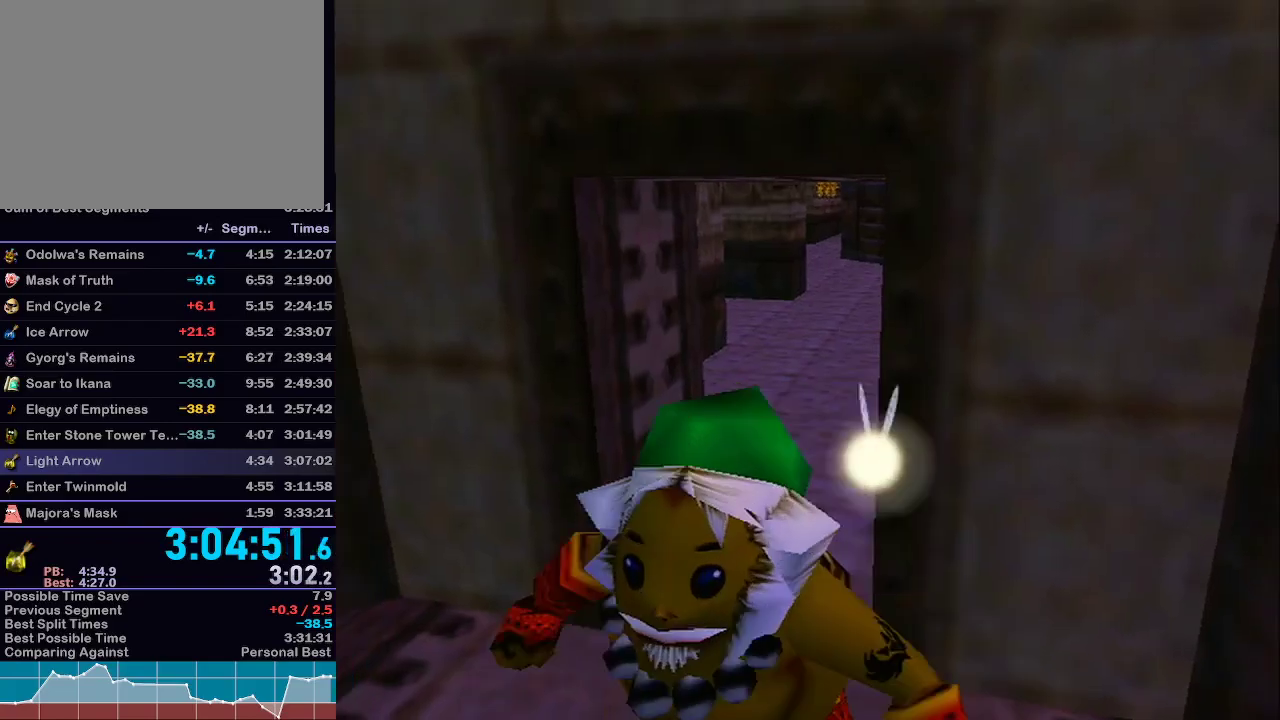
{"buttons": [], "left_stick": "up", "right_stick": "center", "events": [[67, "left_stick", "up"]]}
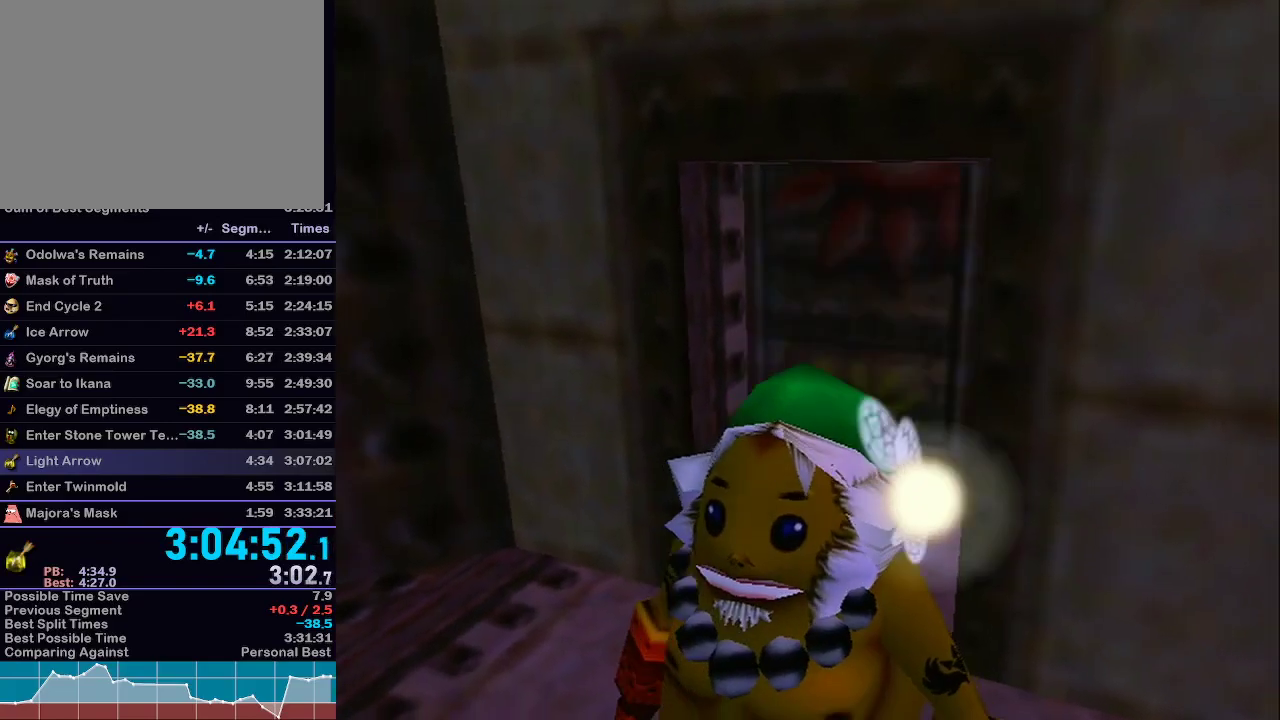
{"buttons": [], "left_stick": "up", "right_stick": "center", "events": []}